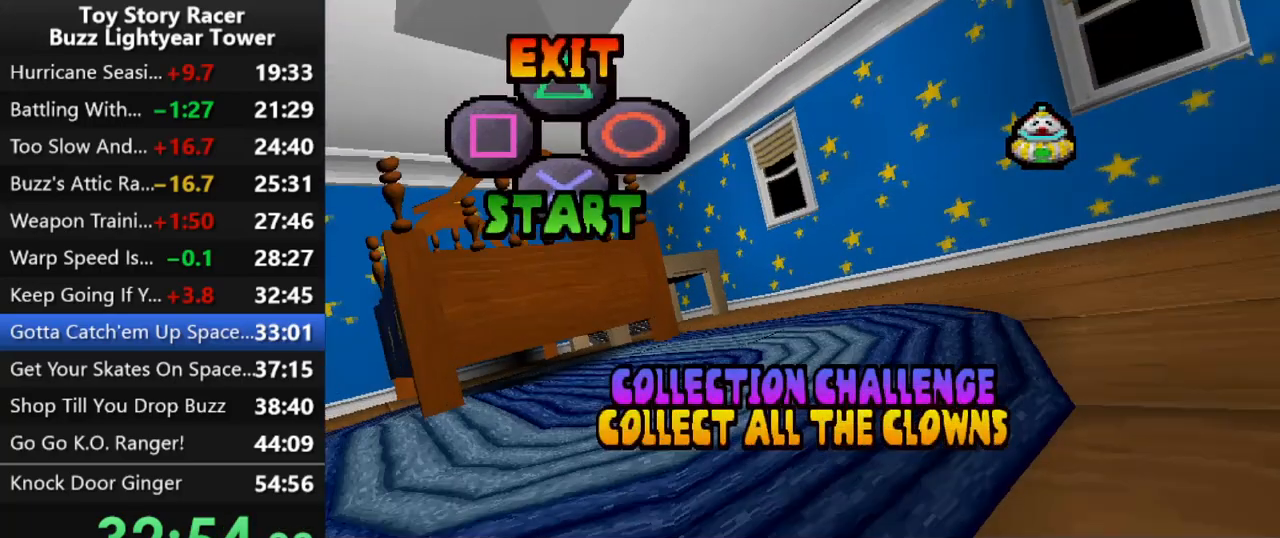
Gameplay with a controller (PlayStation layout); each line is a JSON object with the inputs held at the frame after it. "events" lists button and stick changes between this image and that frame as [ms after this image, input, new state], when the widget could be followed in between. Not read: L3 R2 R3.
{"buttons": [], "left_stick": "center", "right_stick": "center", "events": [[100, "CROSS", "up"], [150, "CROSS", "down"], [233, "CROSS", "up"], [333, "CROSS", "down"], [383, "CROSS", "up"]]}
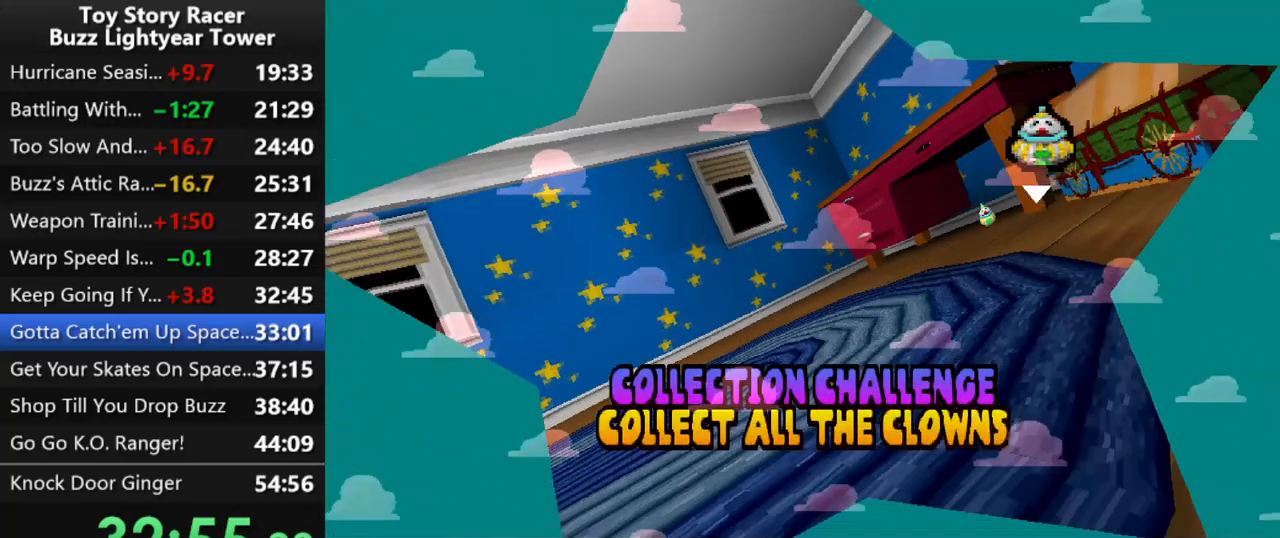
{"buttons": [], "left_stick": "center", "right_stick": "center", "events": []}
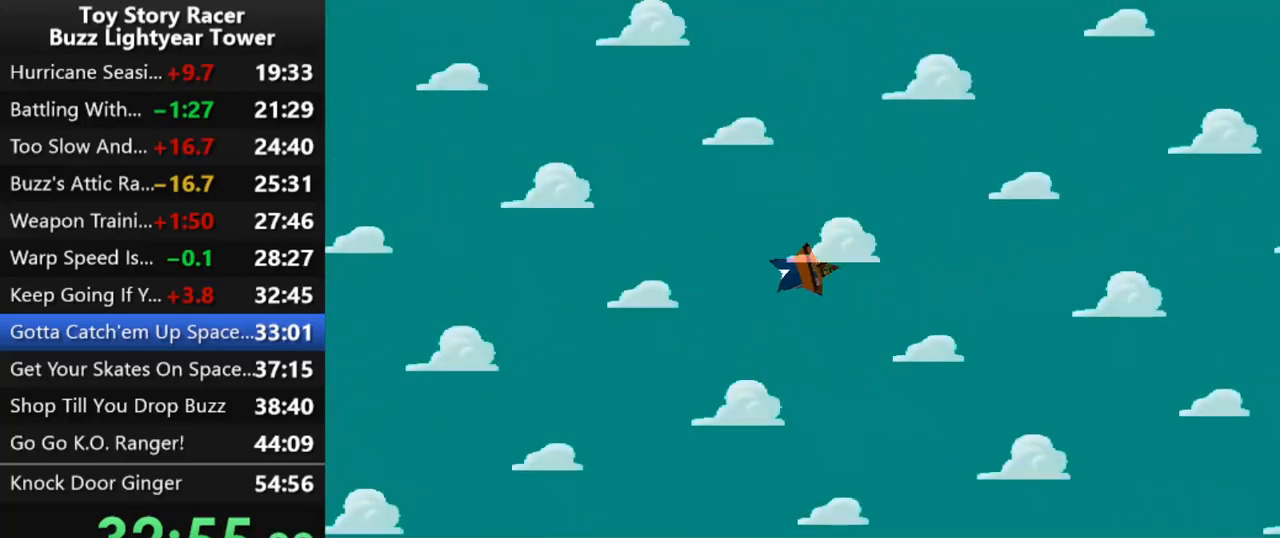
{"buttons": [], "left_stick": "center", "right_stick": "center", "events": []}
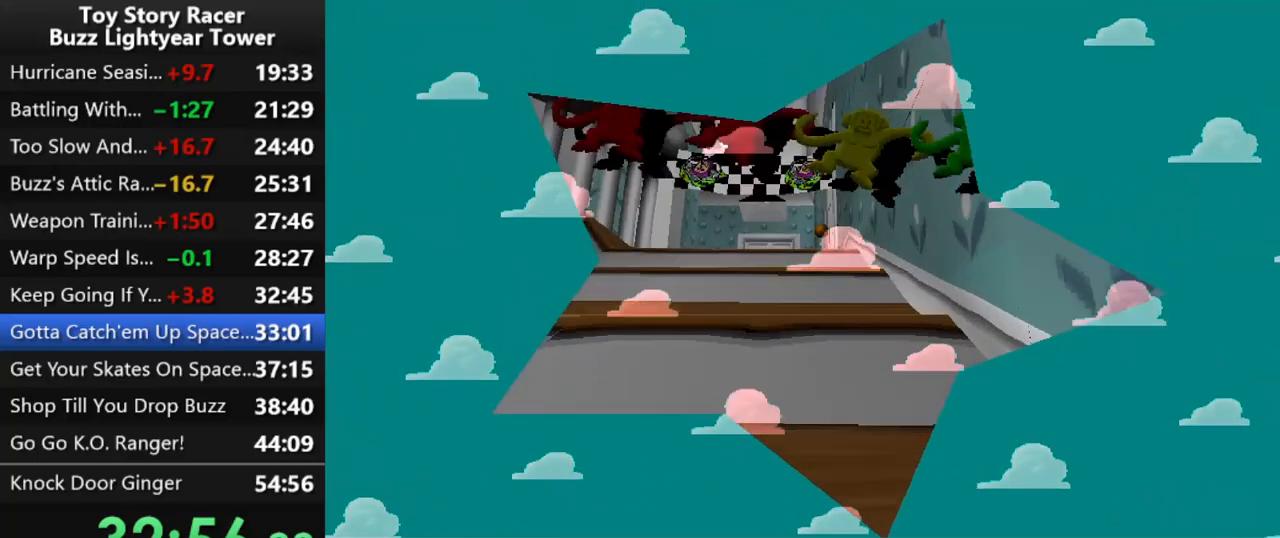
{"buttons": [], "left_stick": "center", "right_stick": "center", "events": []}
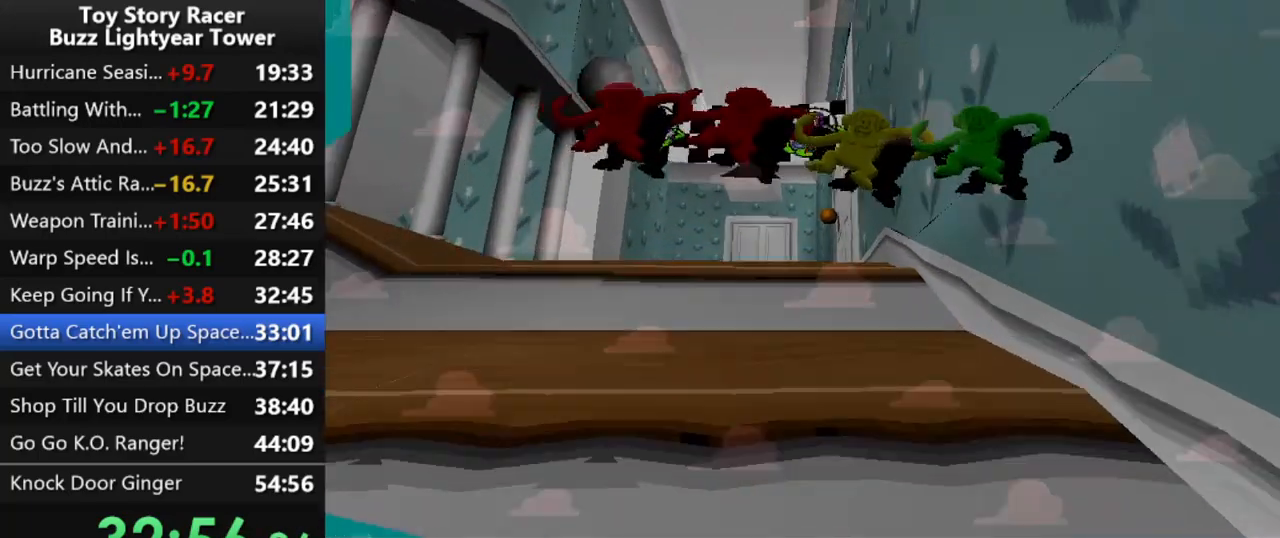
{"buttons": [], "left_stick": "center", "right_stick": "center", "events": []}
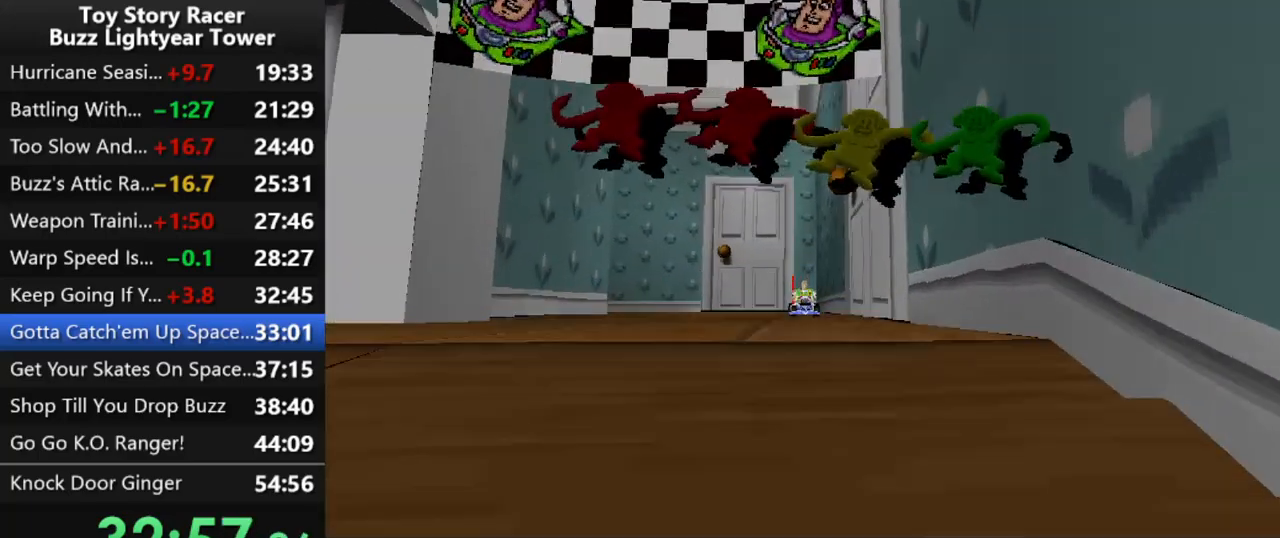
{"buttons": [], "left_stick": "center", "right_stick": "center", "events": []}
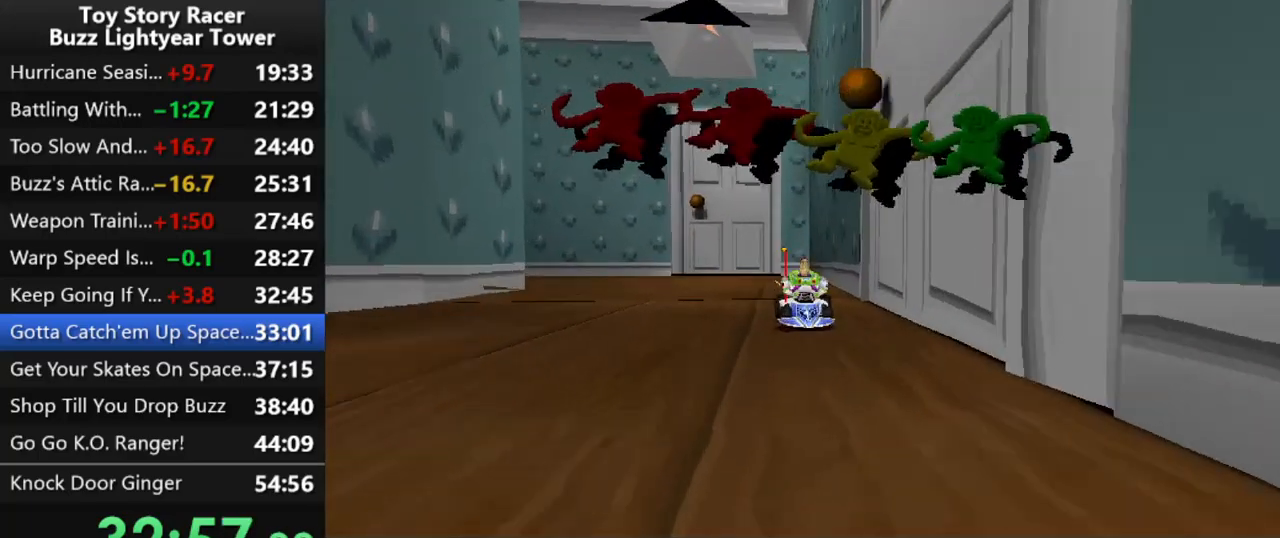
{"buttons": [], "left_stick": "center", "right_stick": "center", "events": []}
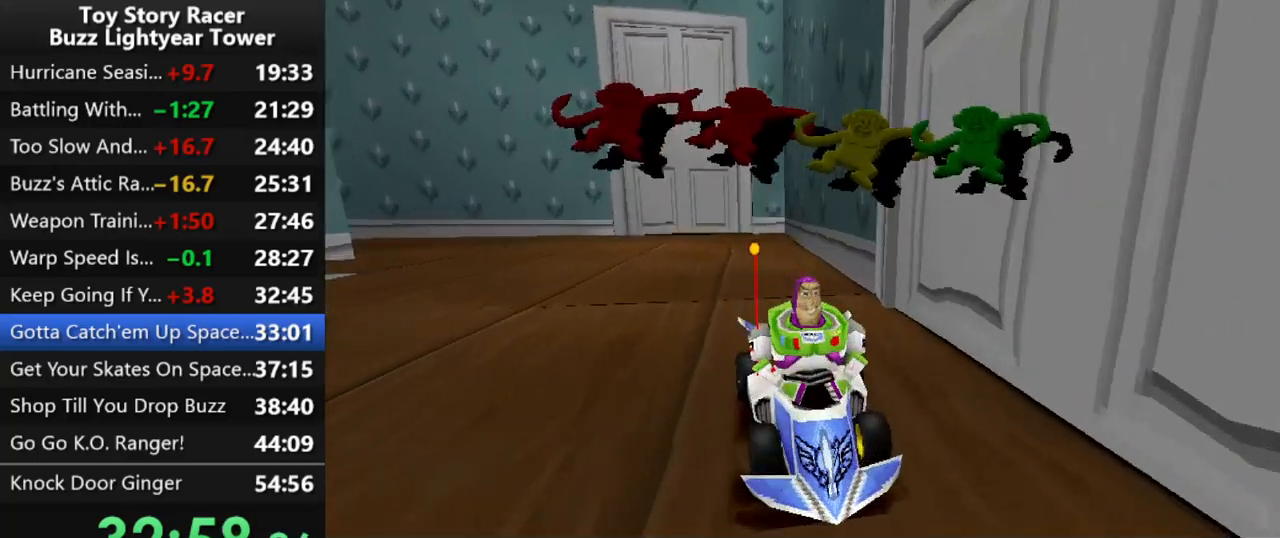
{"buttons": [], "left_stick": "center", "right_stick": "center", "events": []}
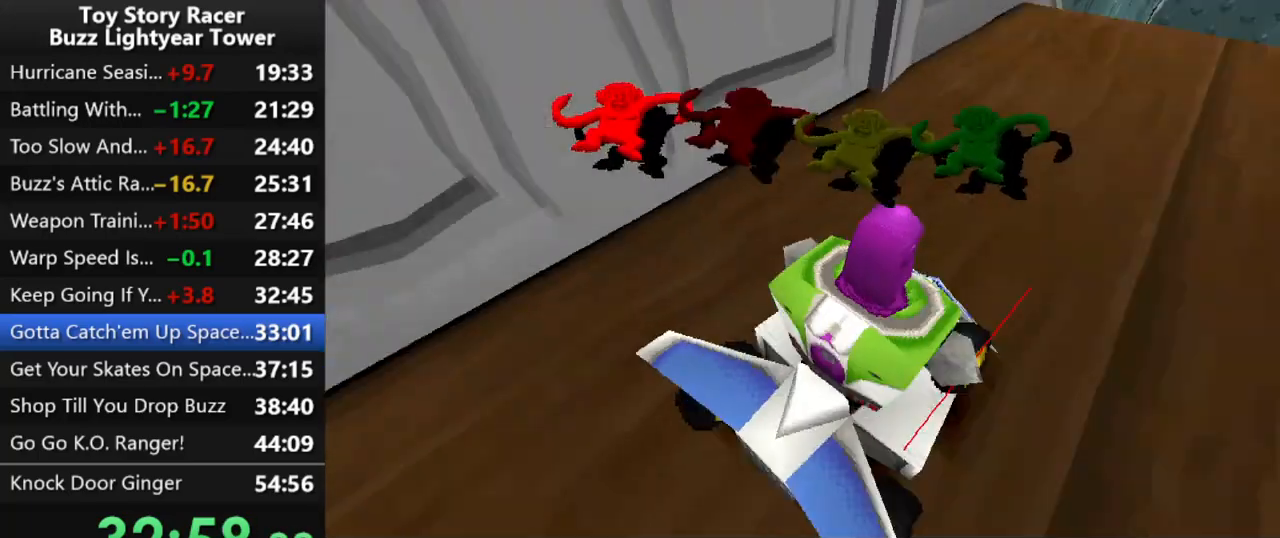
{"buttons": [], "left_stick": "center", "right_stick": "center", "events": []}
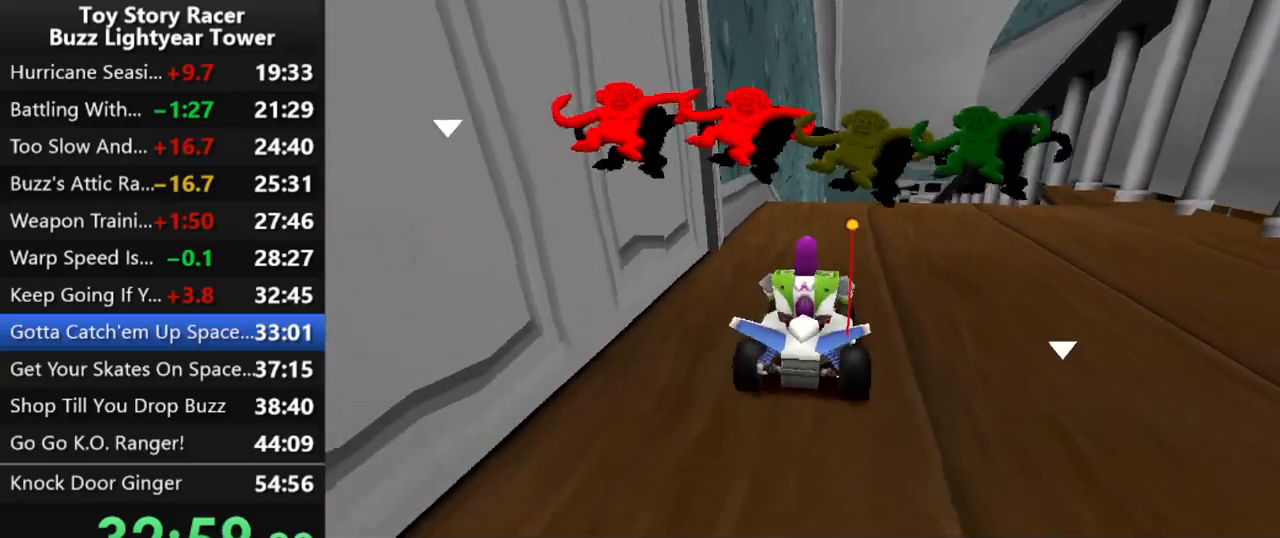
{"buttons": [], "left_stick": "center", "right_stick": "center", "events": []}
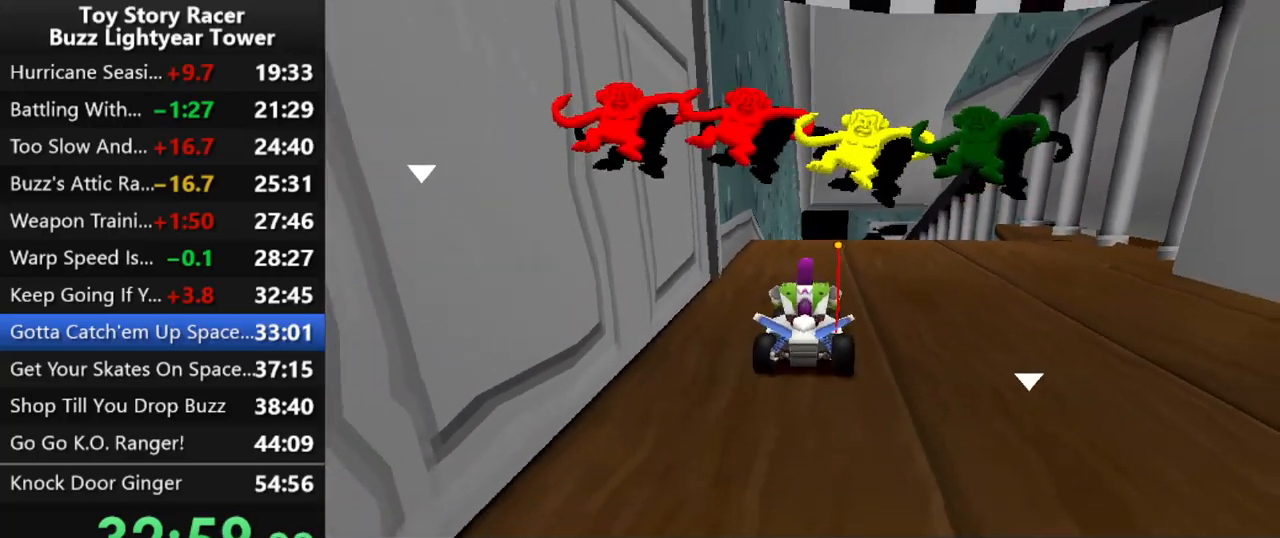
{"buttons": ["CROSS"], "left_stick": "center", "right_stick": "center", "events": [[17, "CROSS", "down"]]}
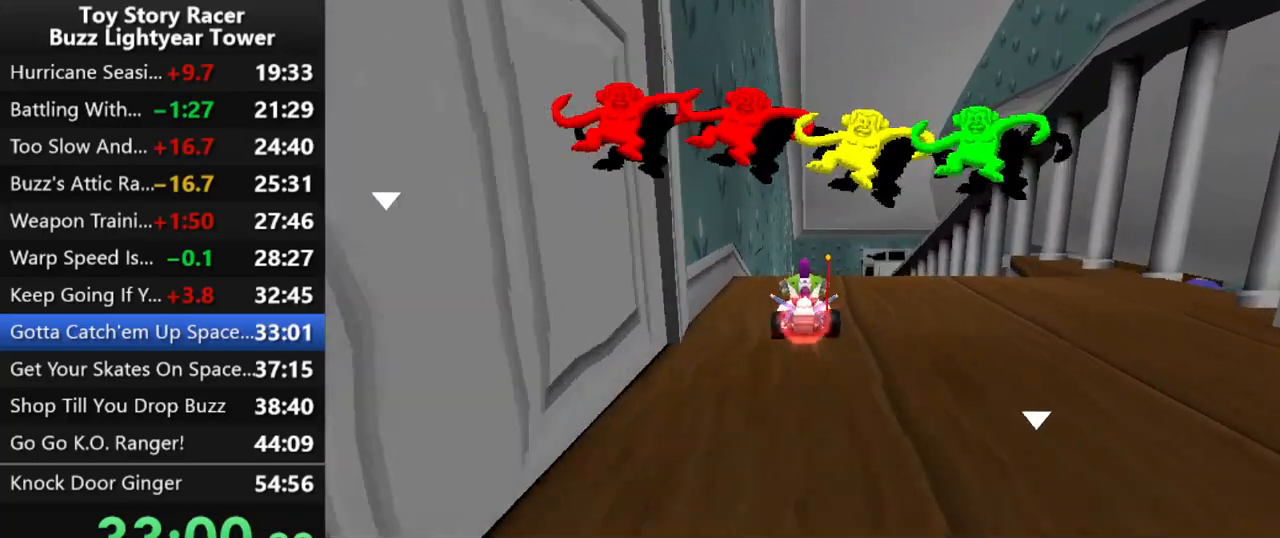
{"buttons": ["CROSS"], "left_stick": "center", "right_stick": "center", "events": []}
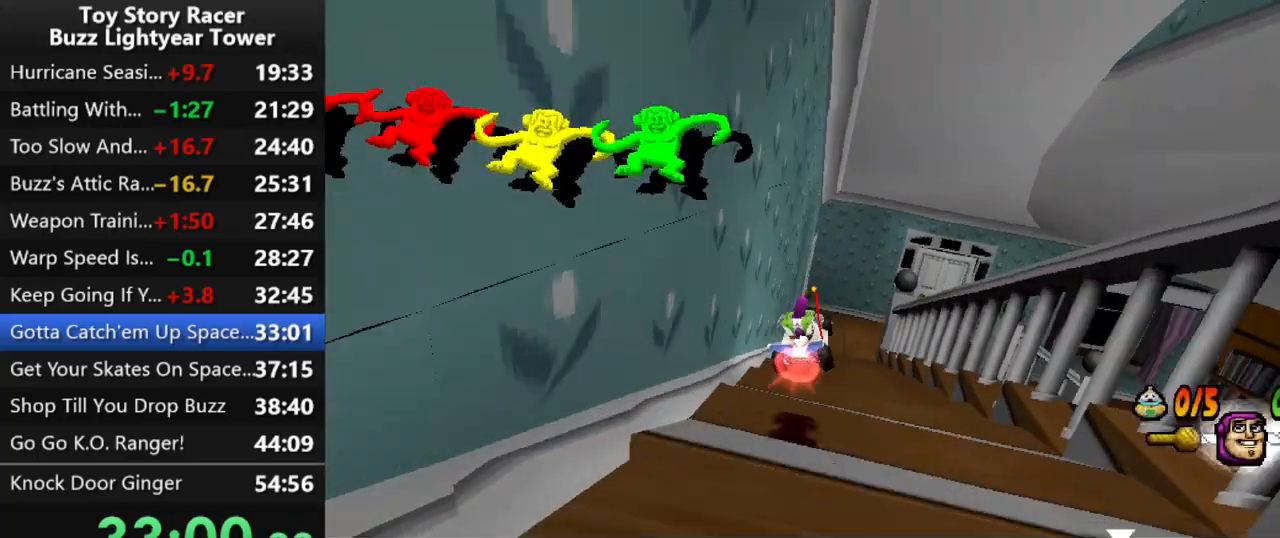
{"buttons": ["CROSS", "DPAD_RIGHT"], "left_stick": "center", "right_stick": "center", "events": [[300, "DPAD_RIGHT", "down"]]}
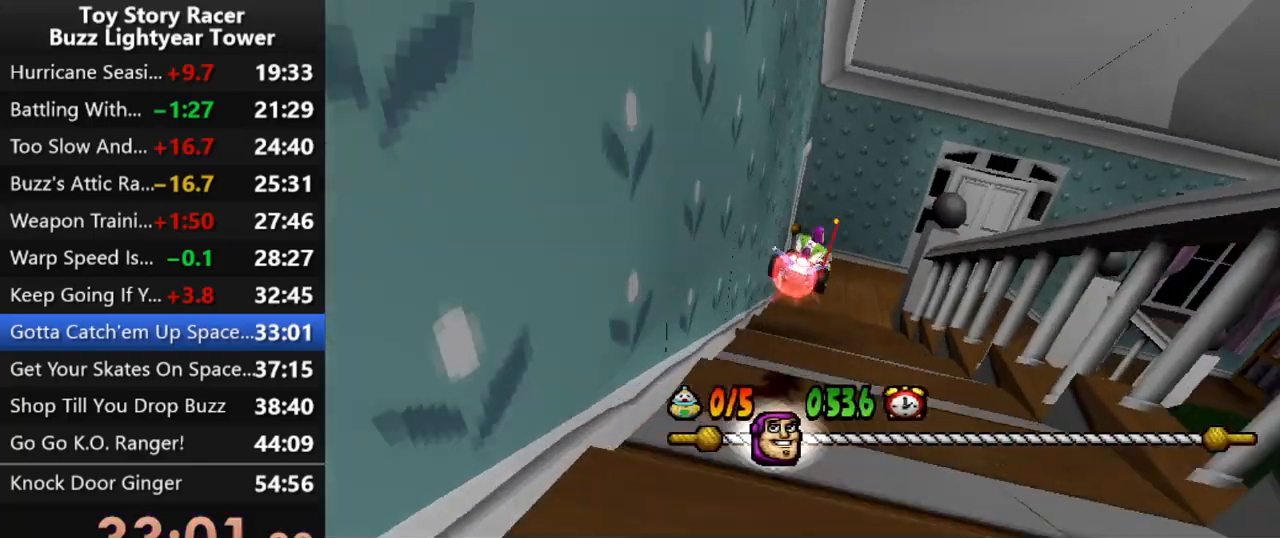
{"buttons": ["CROSS", "DPAD_RIGHT"], "left_stick": "center", "right_stick": "center", "events": []}
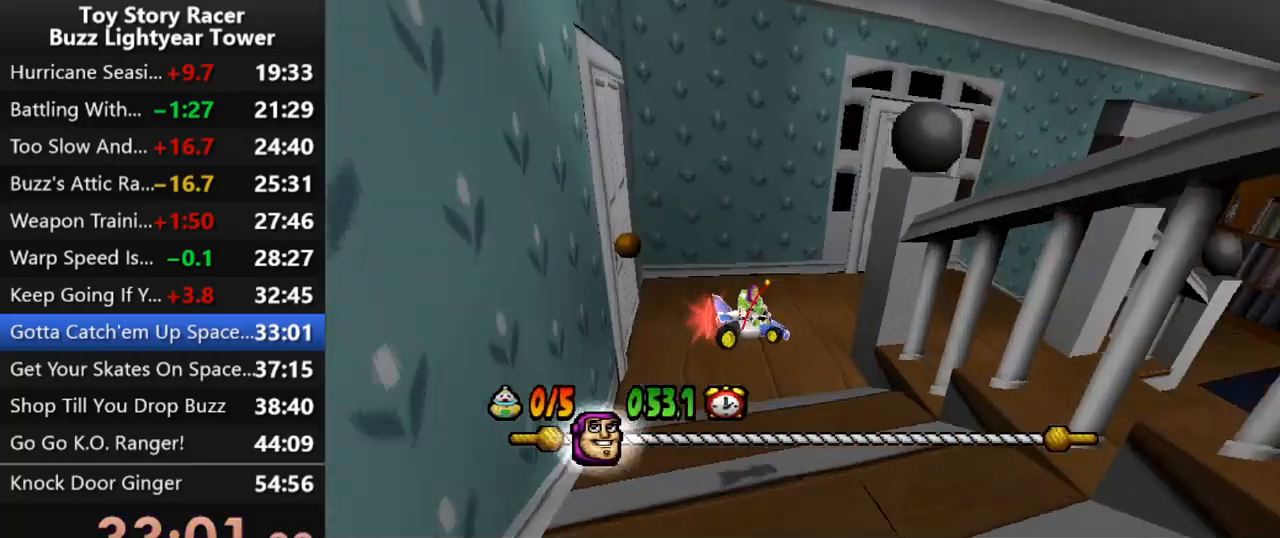
{"buttons": ["CROSS"], "left_stick": "center", "right_stick": "center", "events": [[267, "DPAD_RIGHT", "up"]]}
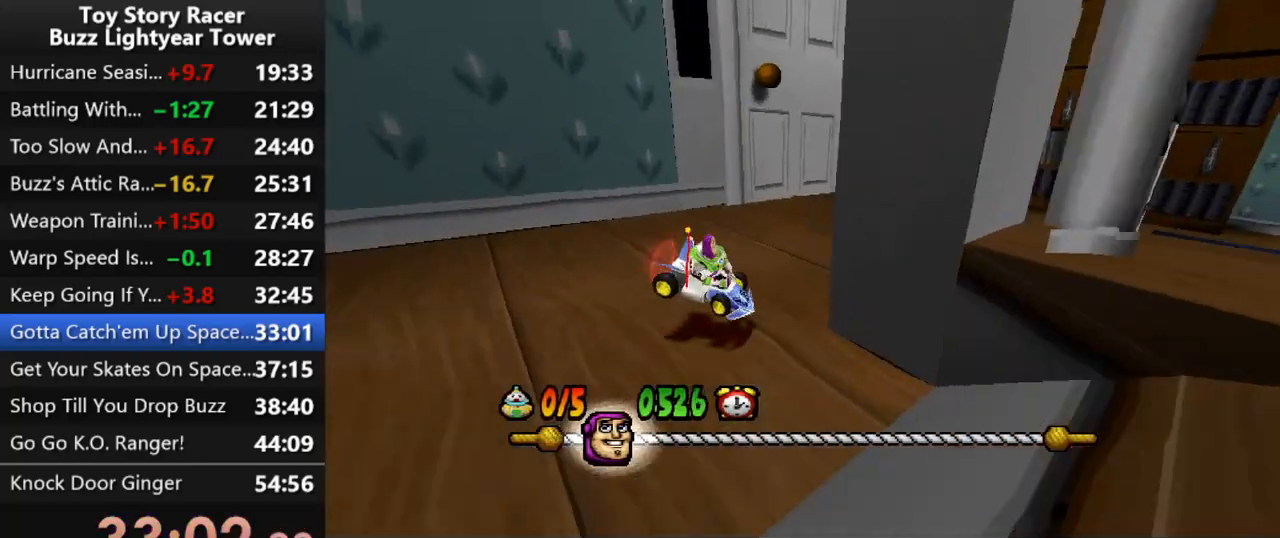
{"buttons": ["CROSS", "DPAD_RIGHT"], "left_stick": "center", "right_stick": "center", "events": [[483, "DPAD_RIGHT", "down"]]}
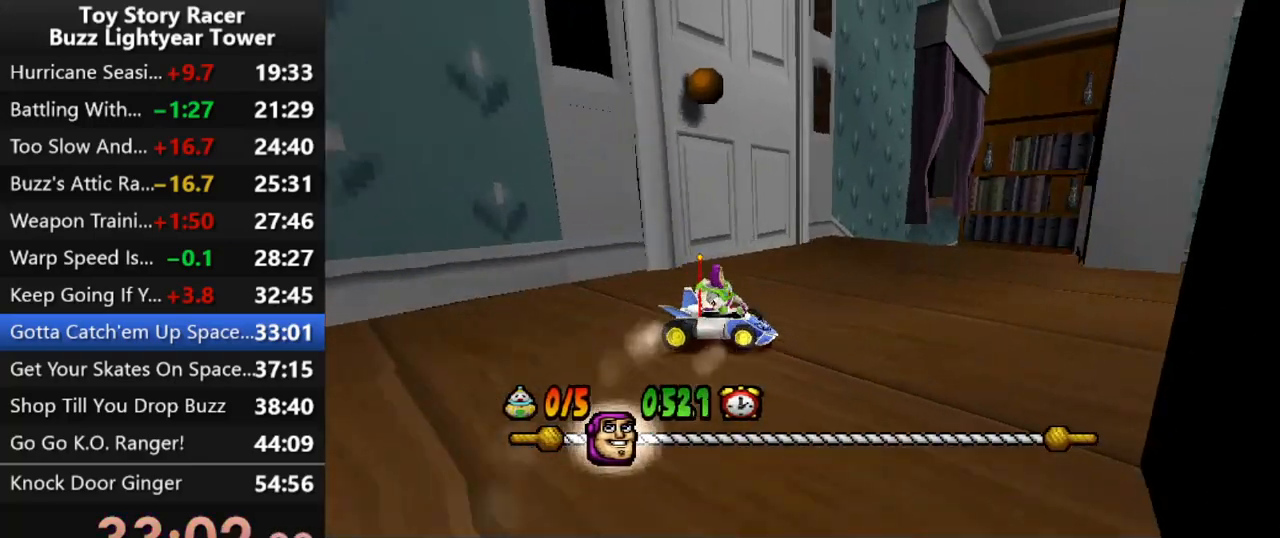
{"buttons": ["CROSS"], "left_stick": "center", "right_stick": "center", "events": [[167, "DPAD_RIGHT", "up"]]}
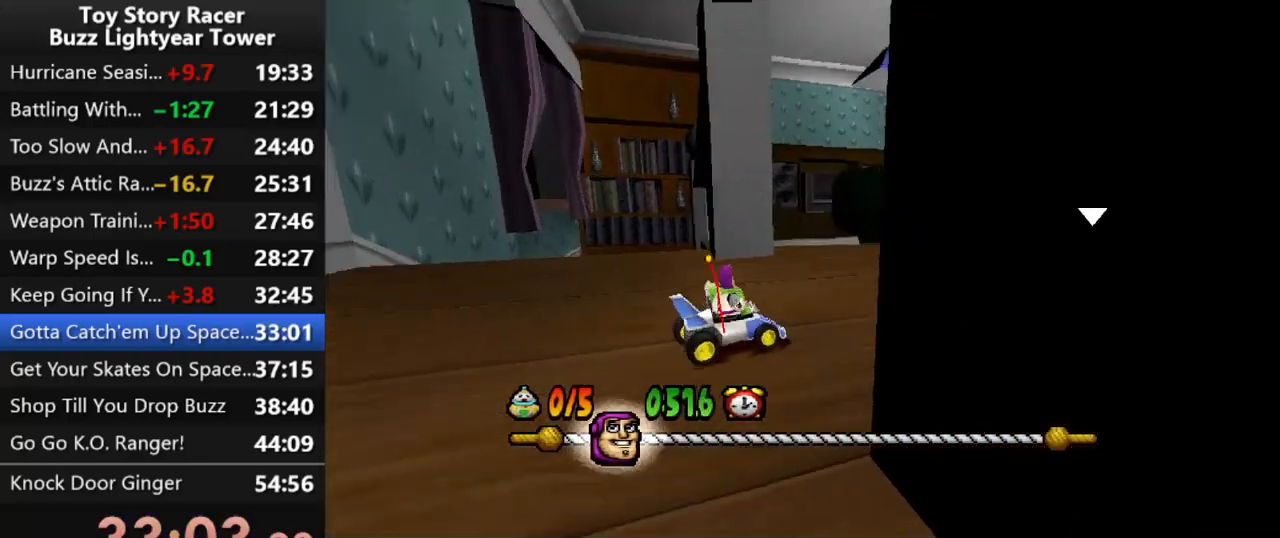
{"buttons": ["CROSS"], "left_stick": "center", "right_stick": "center", "events": []}
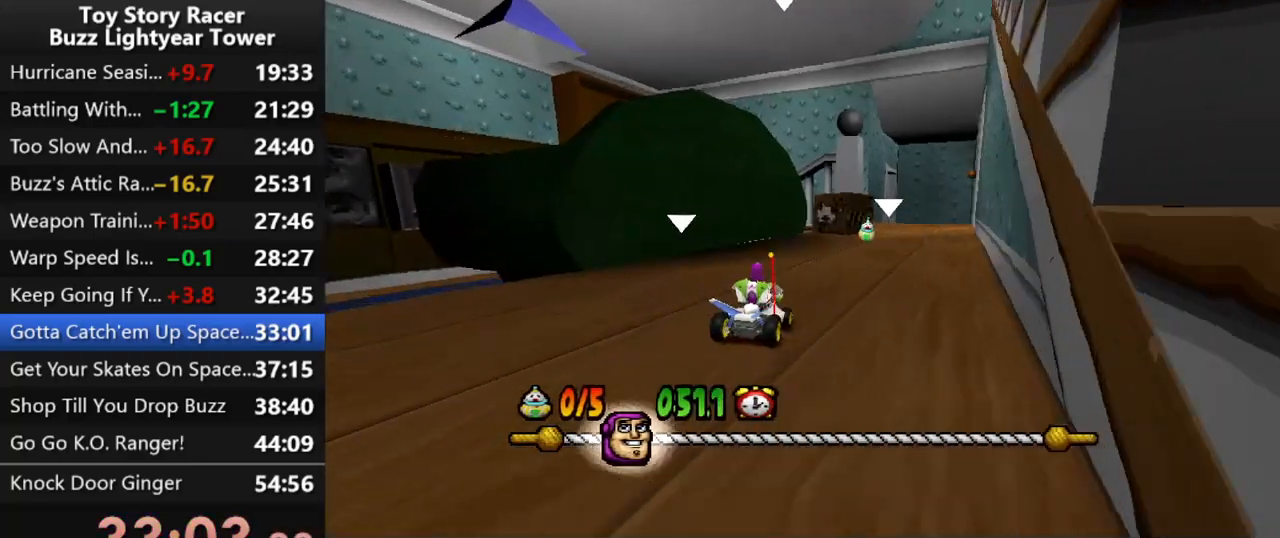
{"buttons": ["CROSS"], "left_stick": "center", "right_stick": "center", "events": [[17, "DPAD_RIGHT", "down"], [117, "DPAD_RIGHT", "up"]]}
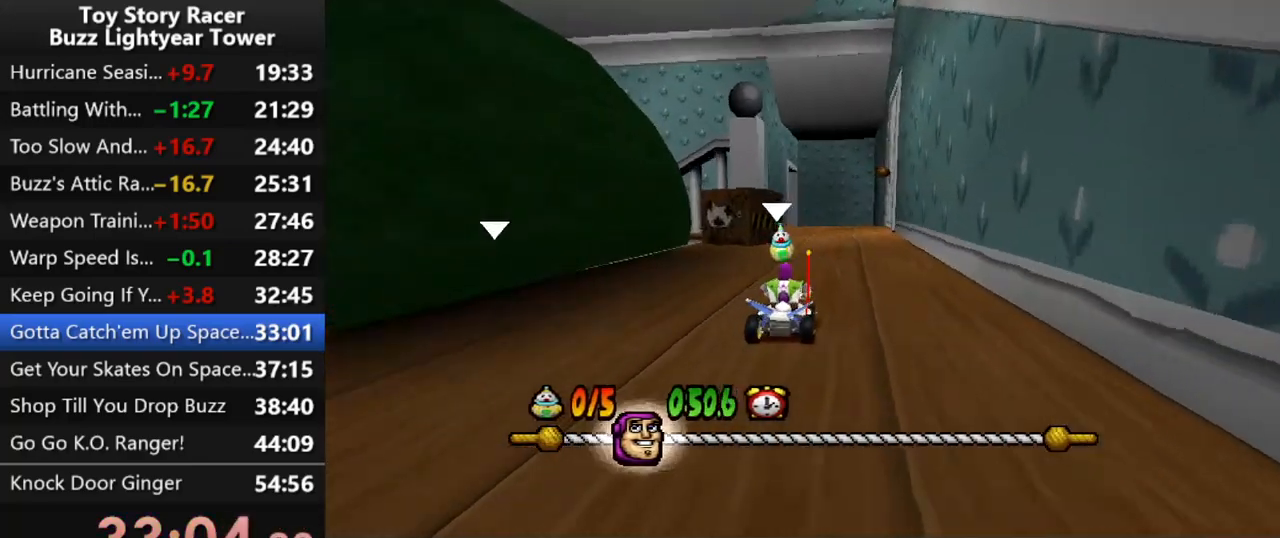
{"buttons": ["CROSS", "DPAD_RIGHT"], "left_stick": "center", "right_stick": "center", "events": [[100, "DPAD_LEFT", "down"], [183, "DPAD_LEFT", "up"], [483, "DPAD_RIGHT", "down"]]}
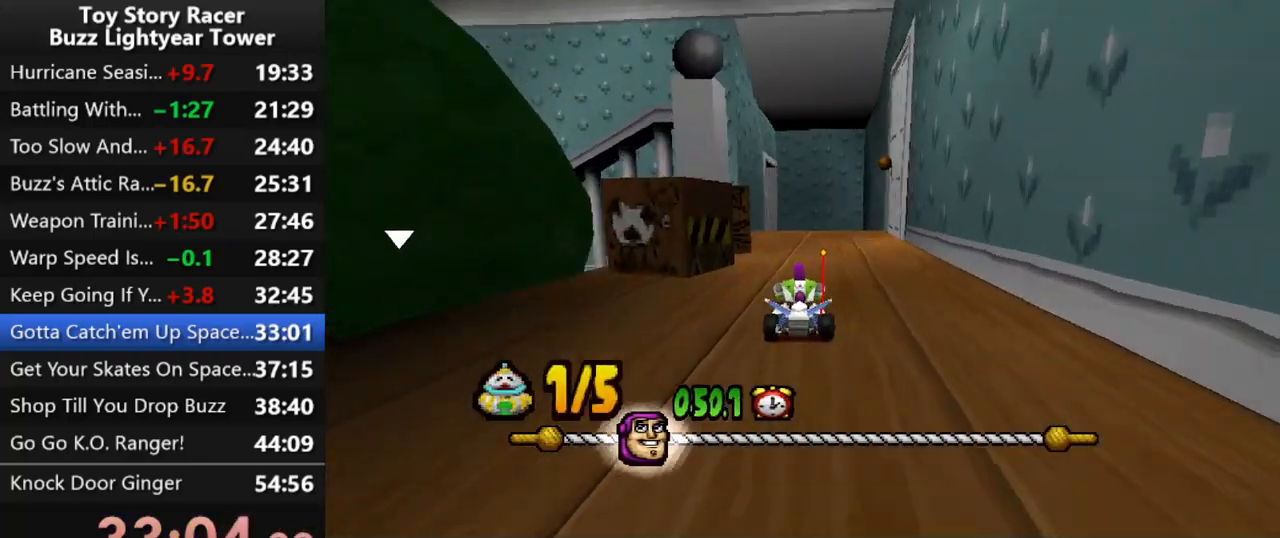
{"buttons": ["CROSS"], "left_stick": "center", "right_stick": "center", "events": [[117, "DPAD_RIGHT", "up"]]}
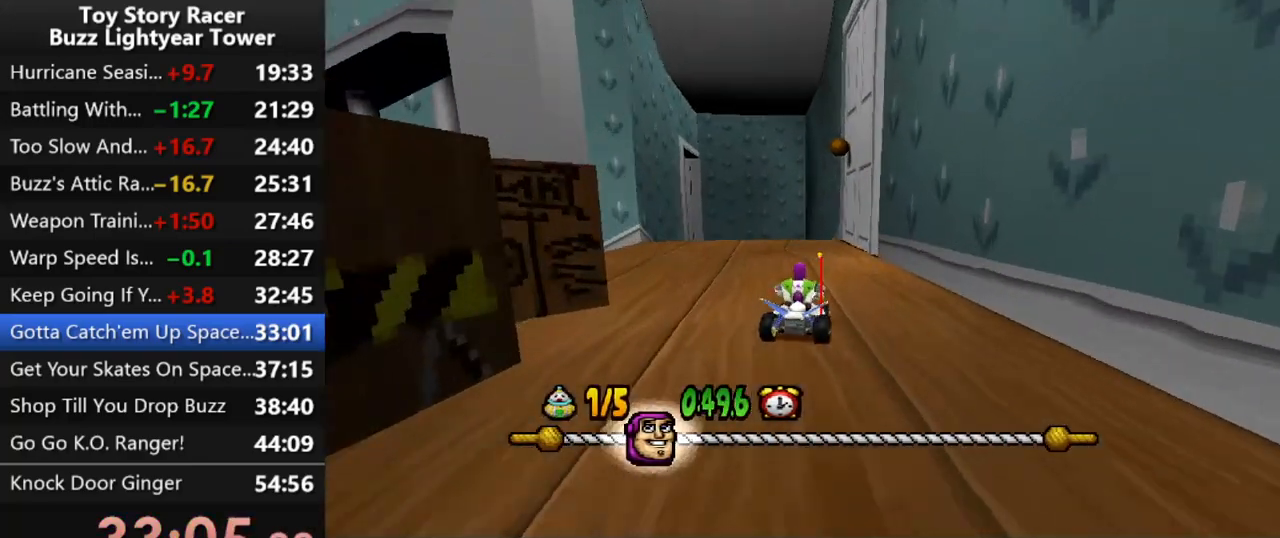
{"buttons": ["CROSS"], "left_stick": "center", "right_stick": "center", "events": [[167, "DPAD_LEFT", "down"], [300, "DPAD_LEFT", "up"]]}
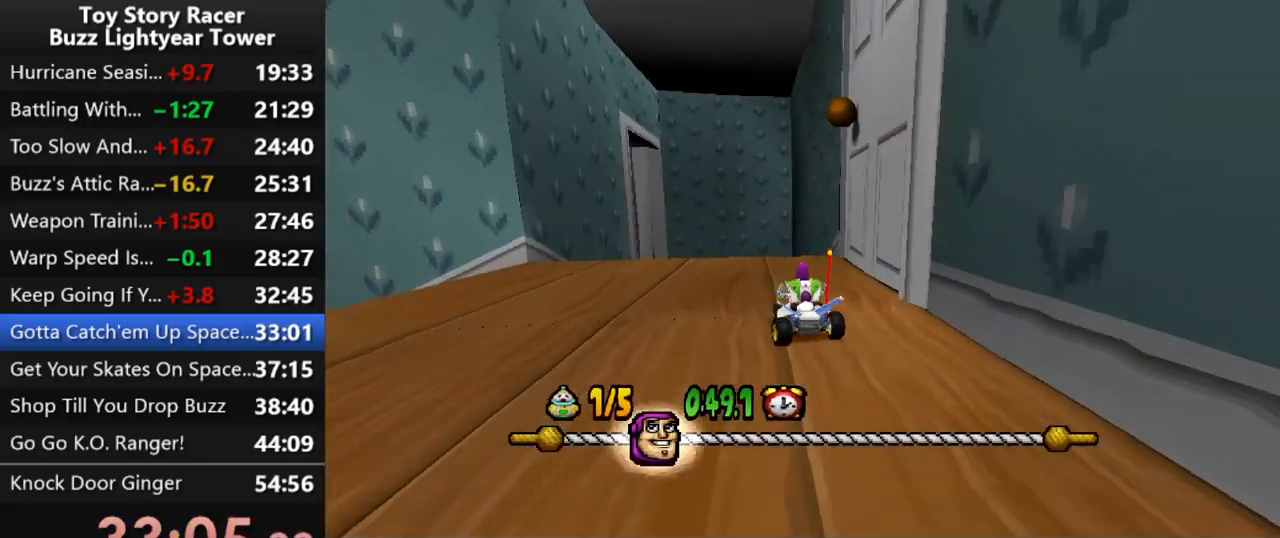
{"buttons": ["CROSS"], "left_stick": "center", "right_stick": "center", "events": []}
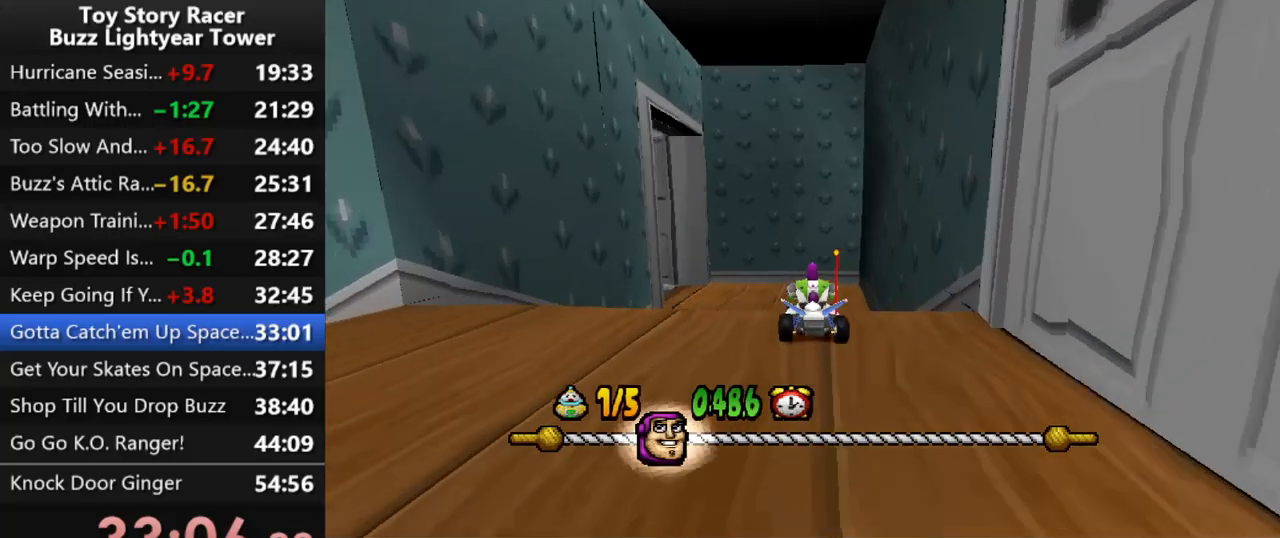
{"buttons": ["CROSS", "DPAD_LEFT"], "left_stick": "center", "right_stick": "center", "events": [[33, "DPAD_LEFT", "down"], [333, "DPAD_LEFT", "up"], [450, "DPAD_LEFT", "down"]]}
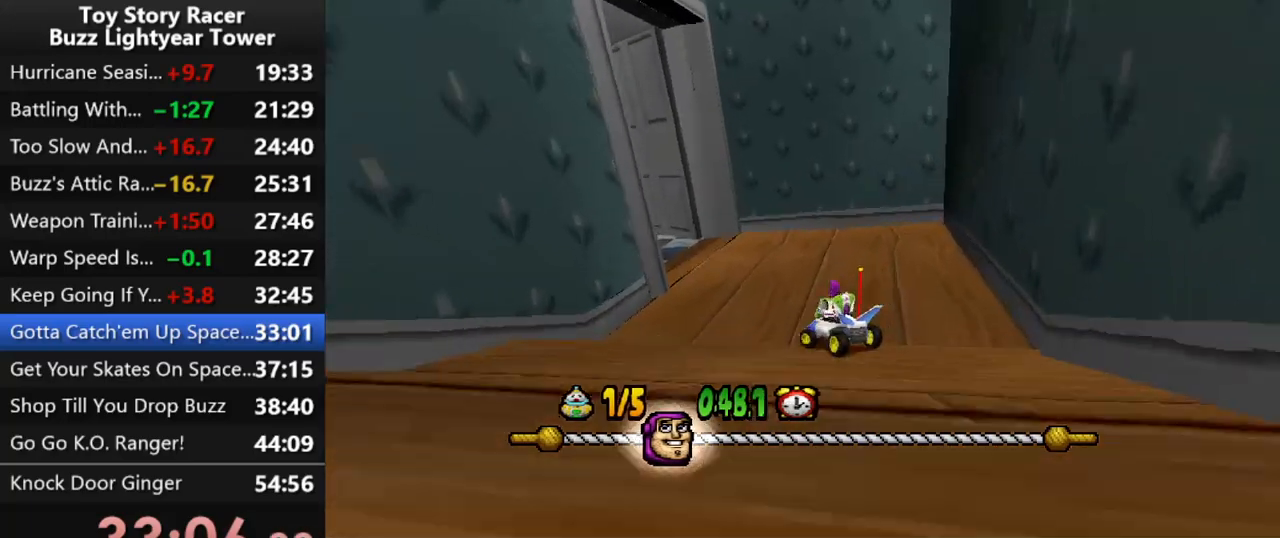
{"buttons": ["CROSS"], "left_stick": "center", "right_stick": "center", "events": [[200, "DPAD_LEFT", "up"], [367, "DPAD_LEFT", "down"], [483, "DPAD_LEFT", "up"]]}
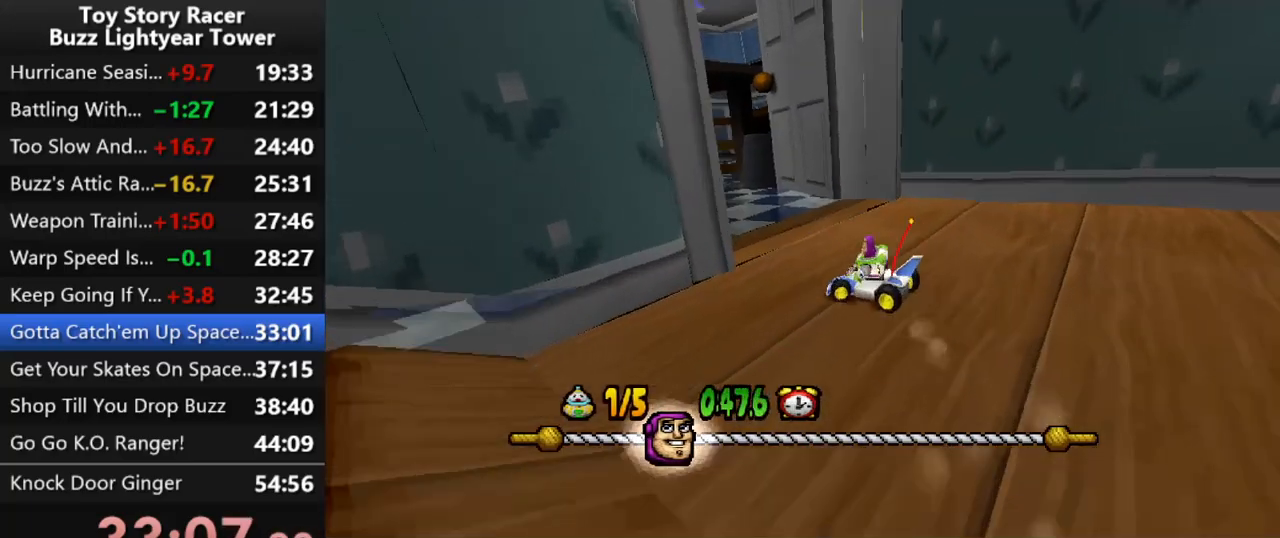
{"buttons": ["CROSS"], "left_stick": "center", "right_stick": "center", "events": []}
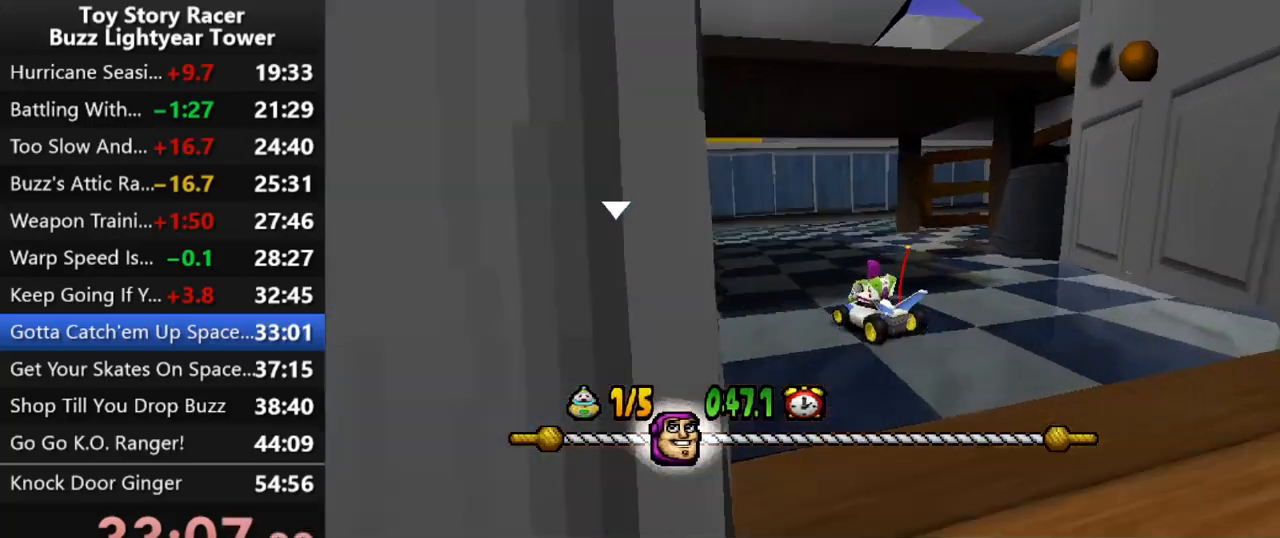
{"buttons": ["CROSS"], "left_stick": "center", "right_stick": "center", "events": [[100, "DPAD_RIGHT", "down"], [217, "DPAD_RIGHT", "up"]]}
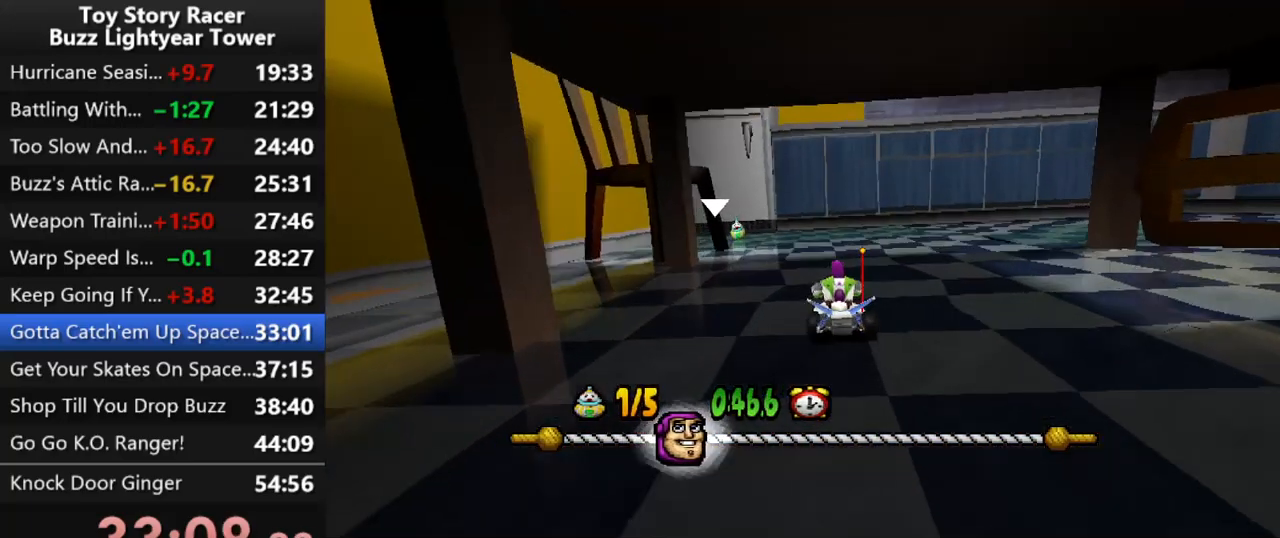
{"buttons": ["CROSS"], "left_stick": "center", "right_stick": "center", "events": [[50, "DPAD_LEFT", "down"], [183, "DPAD_LEFT", "up"]]}
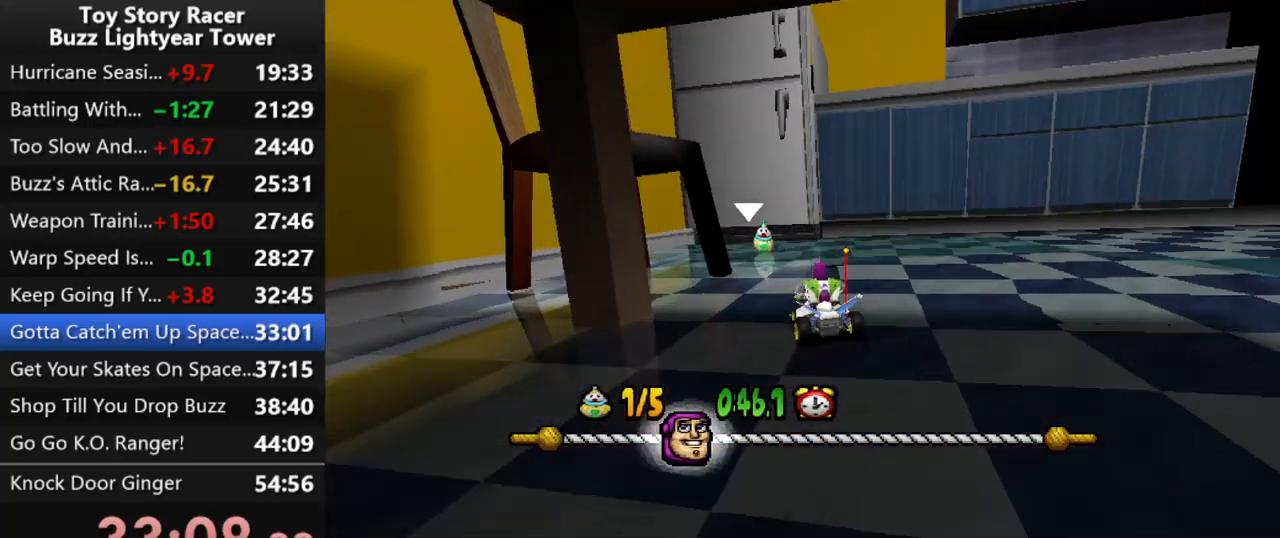
{"buttons": ["CROSS", "DPAD_RIGHT"], "left_stick": "center", "right_stick": "center", "events": [[250, "DPAD_RIGHT", "down"]]}
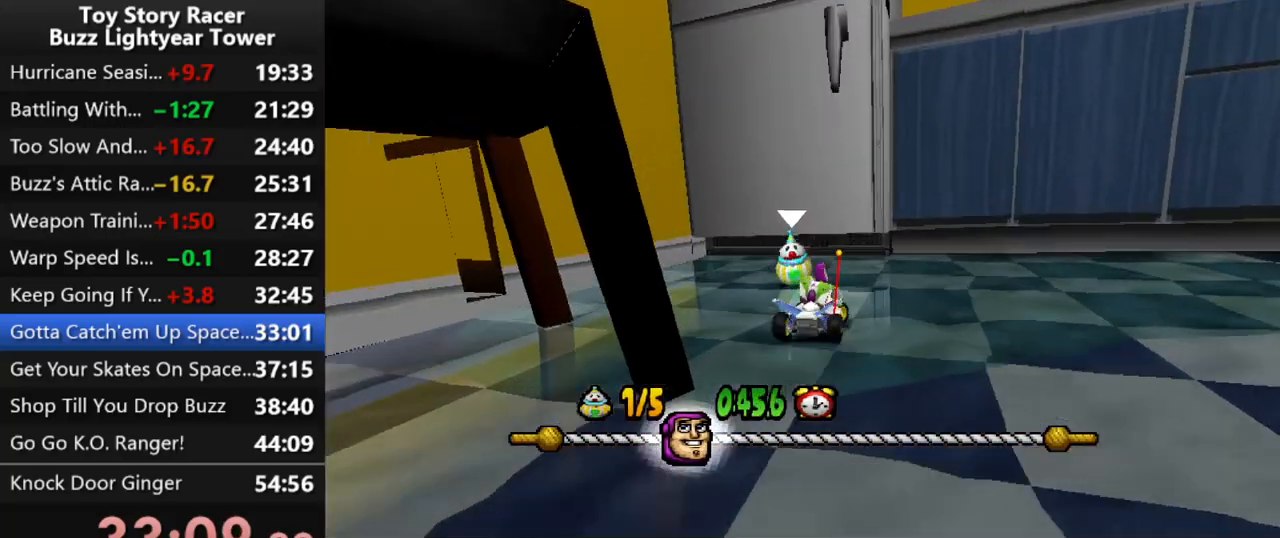
{"buttons": ["CROSS"], "left_stick": "center", "right_stick": "center", "events": [[400, "DPAD_RIGHT", "up"]]}